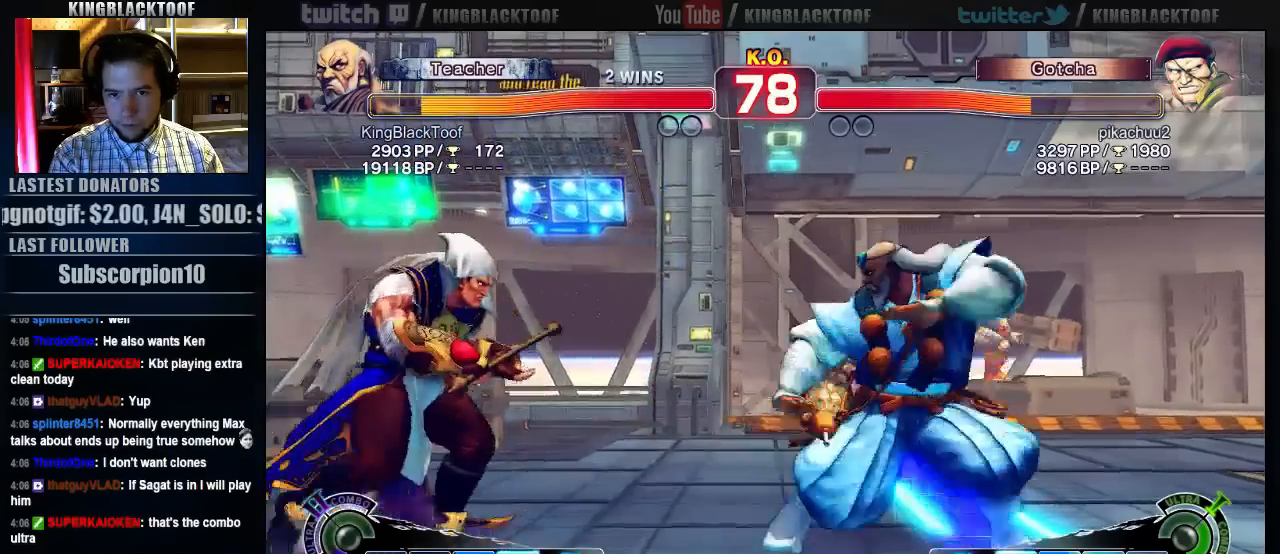
Gameplay with a controller (arcade stick); each line is a JSON object with the inputs held at the frame after it (dt_ms = milliseconds from this image to that frame). "events" lists button and stick changes between this image and that frame as [ms after this image, input, new state], when the widget could be followed in between. Not read: DPAD_DOWN DPAD_LEFT DPAD_UP L3 MP R3.
{"dt_ms": 500, "buttons": [], "left_stick": "center", "events": [[83, "left_stick", "center"]]}
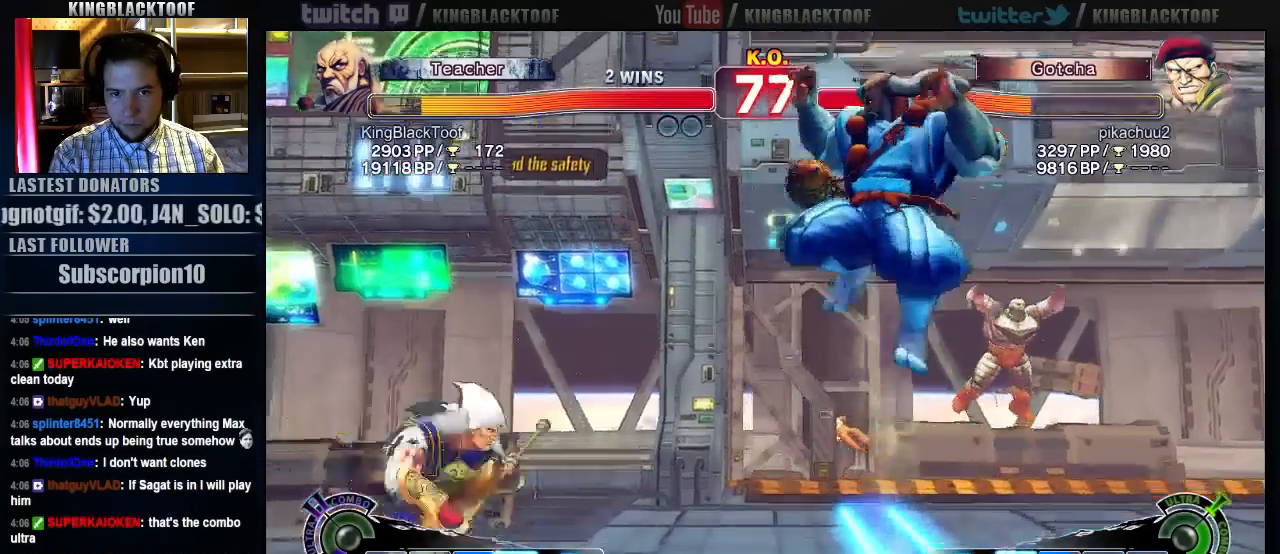
{"dt_ms": 500, "buttons": ["MK"], "left_stick": "center", "events": [[183, "MK", "down"]]}
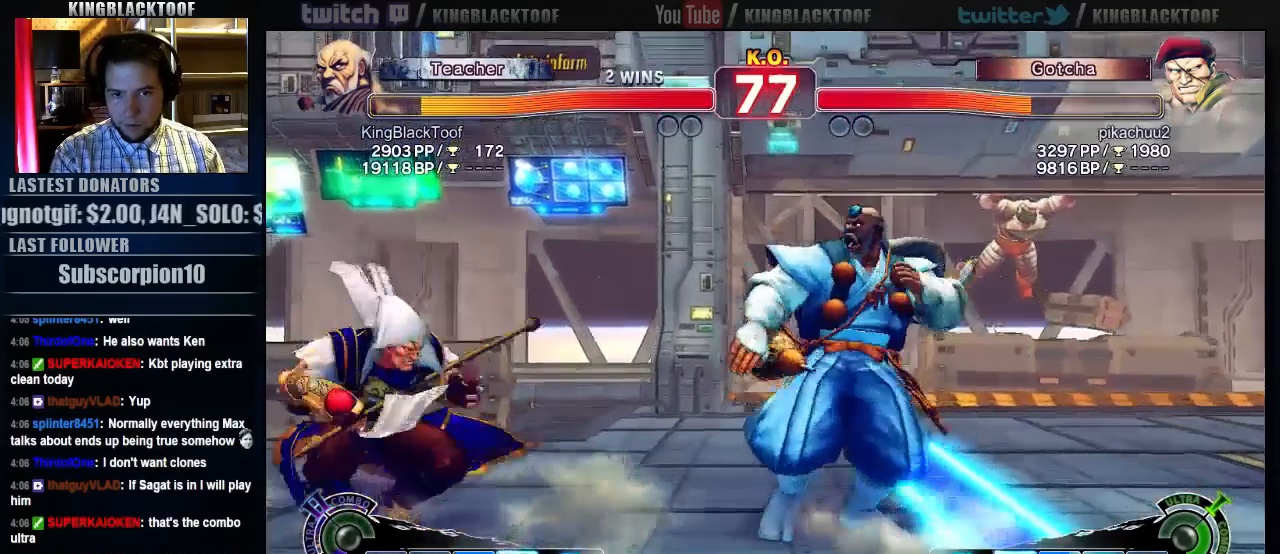
{"dt_ms": 500, "buttons": [], "left_stick": "center", "events": [[183, "left_stick", "left"], [283, "left_stick", "center"], [450, "MK", "up"]]}
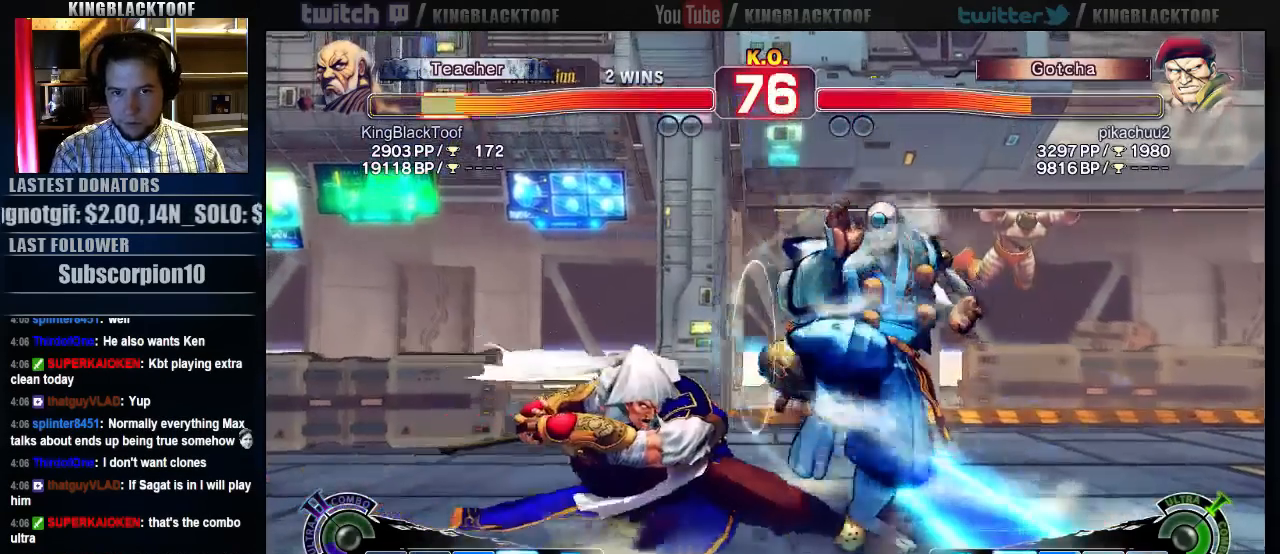
{"dt_ms": 500, "buttons": [], "left_stick": "center", "events": [[67, "left_stick", "left"], [300, "left_stick", "center"]]}
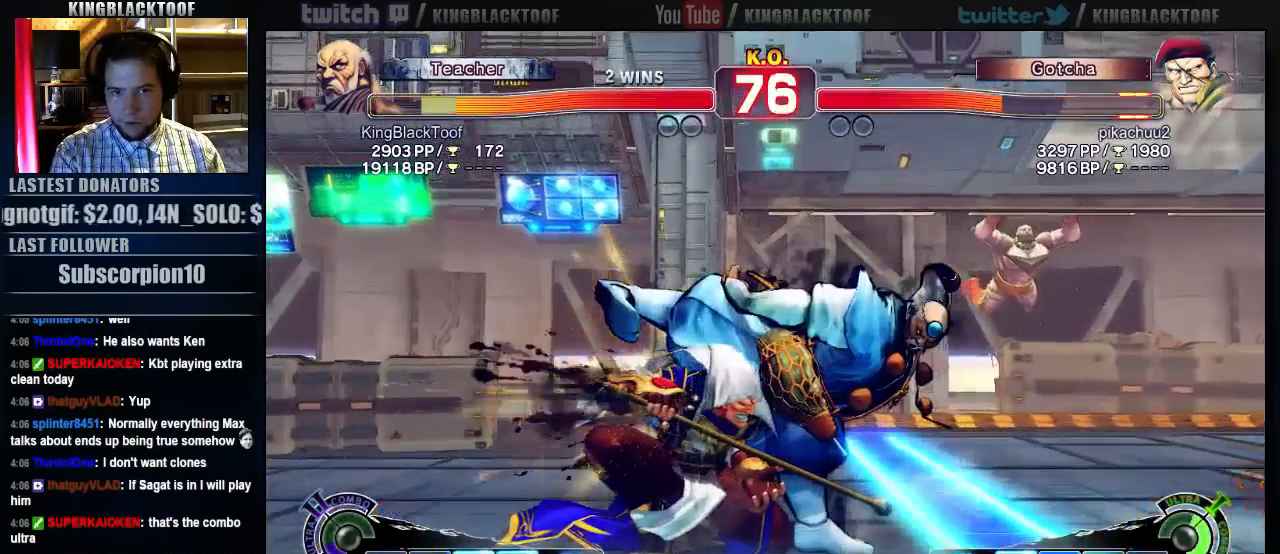
{"dt_ms": 500, "buttons": ["HP"], "left_stick": "center", "events": [[467, "HP", "down"]]}
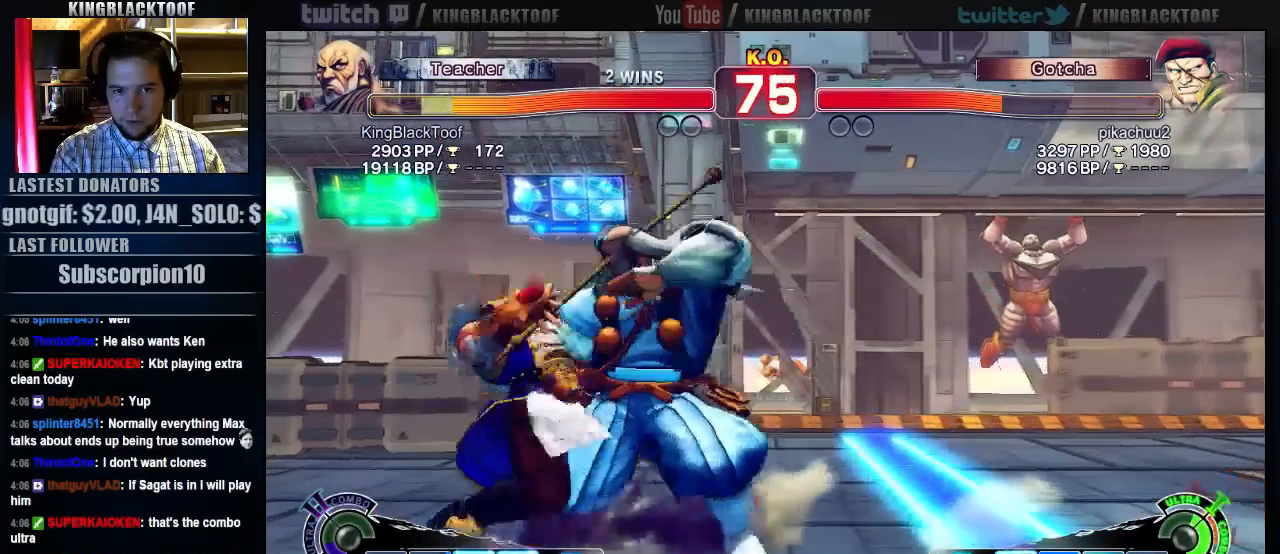
{"dt_ms": 500, "buttons": [], "left_stick": "center", "events": [[33, "left_stick", "left"], [67, "HP", "up"], [200, "HP", "down"], [200, "left_stick", "center"], [267, "HP", "up"]]}
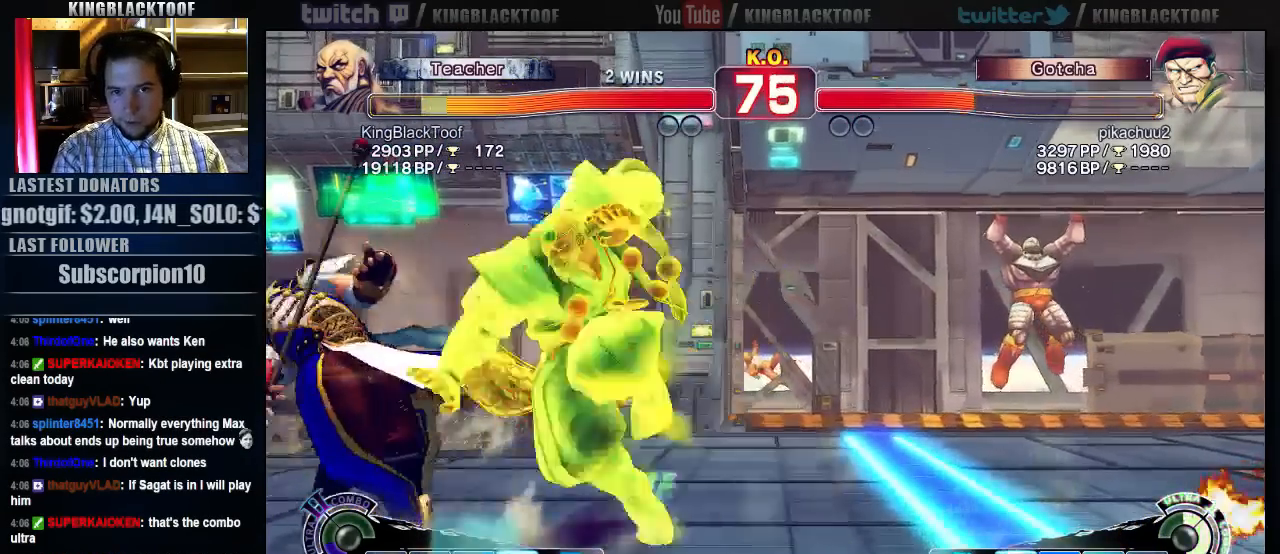
{"dt_ms": 500, "buttons": [], "left_stick": "center", "events": []}
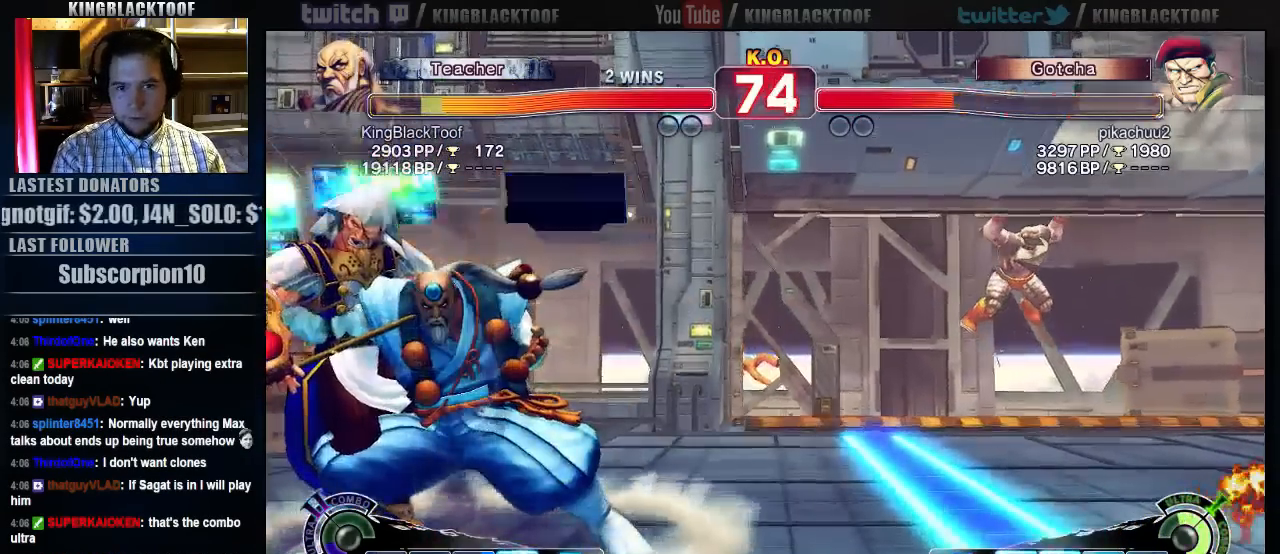
{"dt_ms": 500, "buttons": [], "left_stick": "center", "events": []}
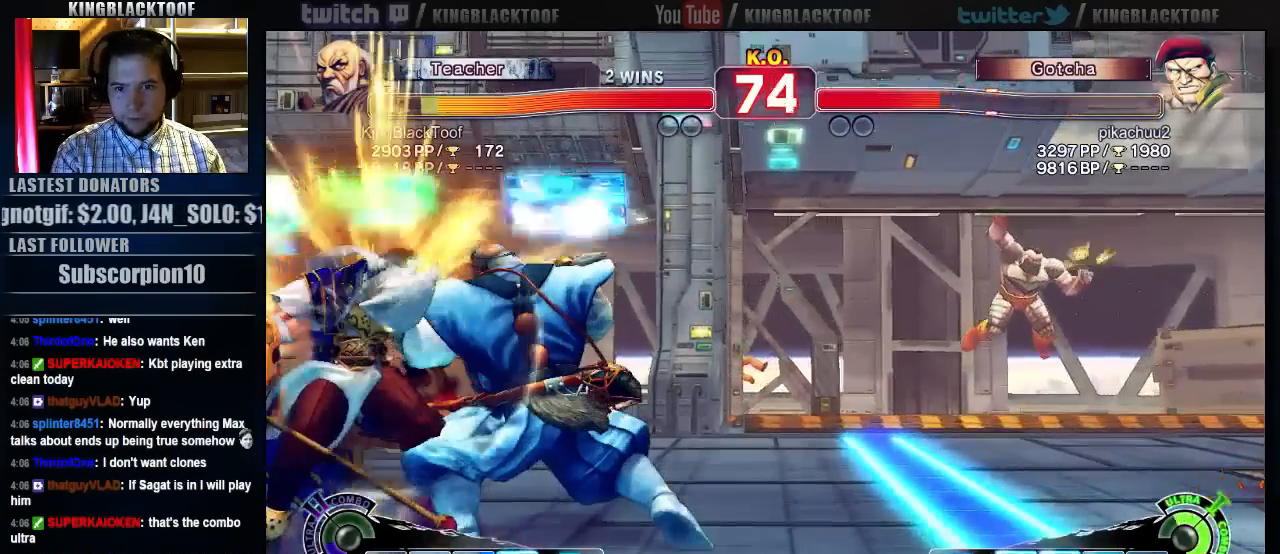
{"dt_ms": 1000, "buttons": [], "left_stick": "left"}
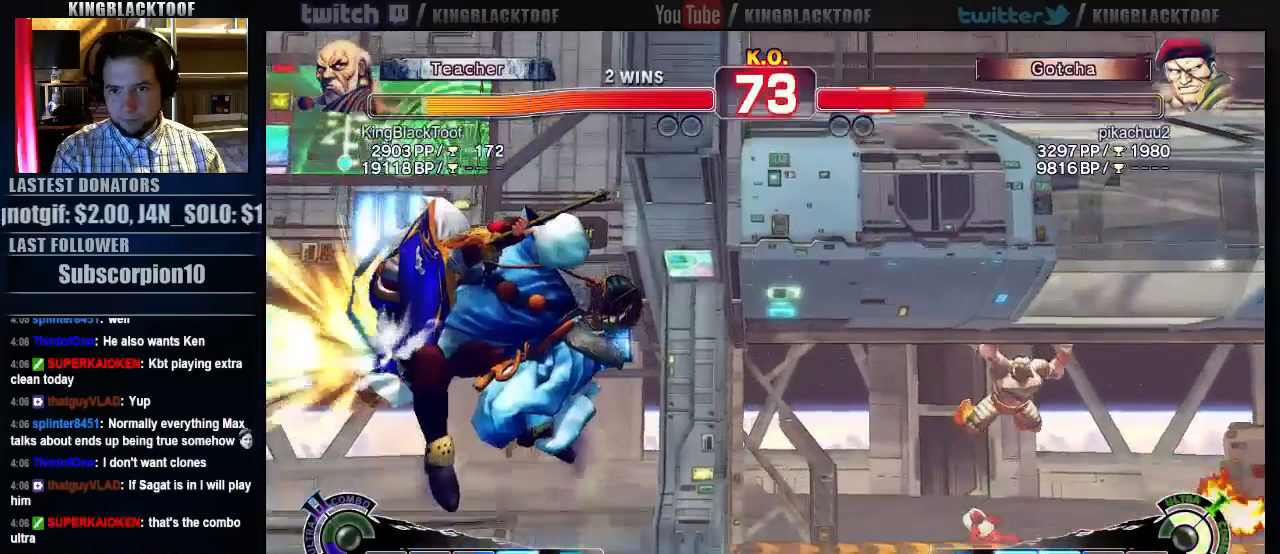
{"dt_ms": 500, "buttons": [], "left_stick": "left", "events": []}
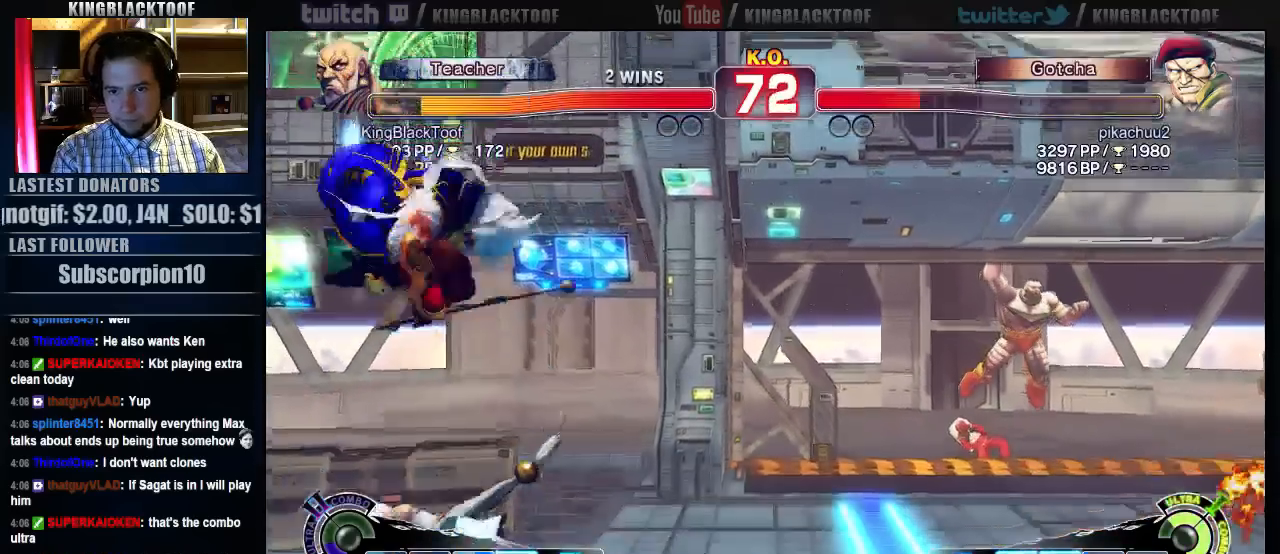
{"dt_ms": 500, "buttons": [], "left_stick": "right", "events": [[233, "HP", "down"], [267, "left_stick", "center"], [333, "HP", "up"], [367, "left_stick", "down"], [433, "HP", "down"], [467, "left_stick", "right"], [500, "HP", "up"]]}
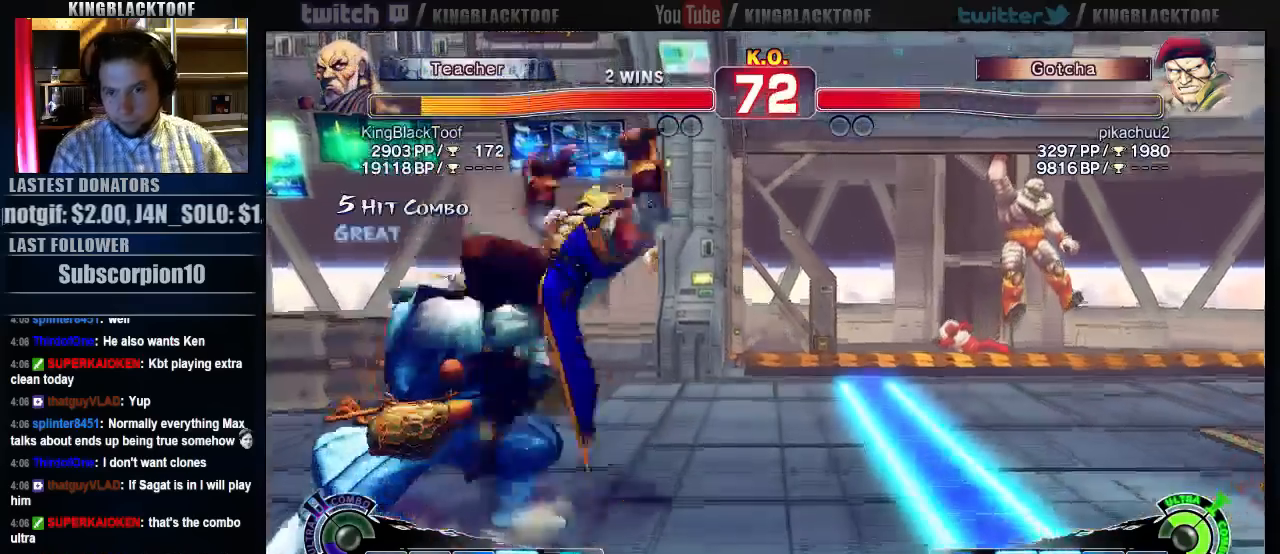
{"dt_ms": 500, "buttons": [], "left_stick": "left", "events": [[33, "left_stick", "center"], [367, "left_stick", "left"]]}
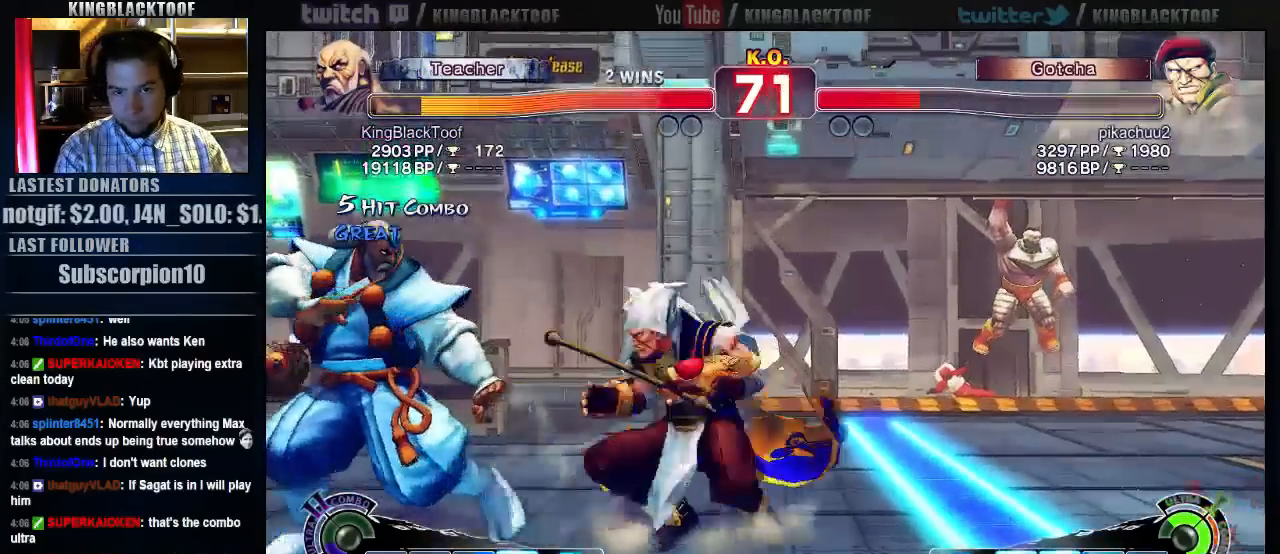
{"dt_ms": 500, "buttons": [], "left_stick": "right", "events": [[383, "left_stick", "right"]]}